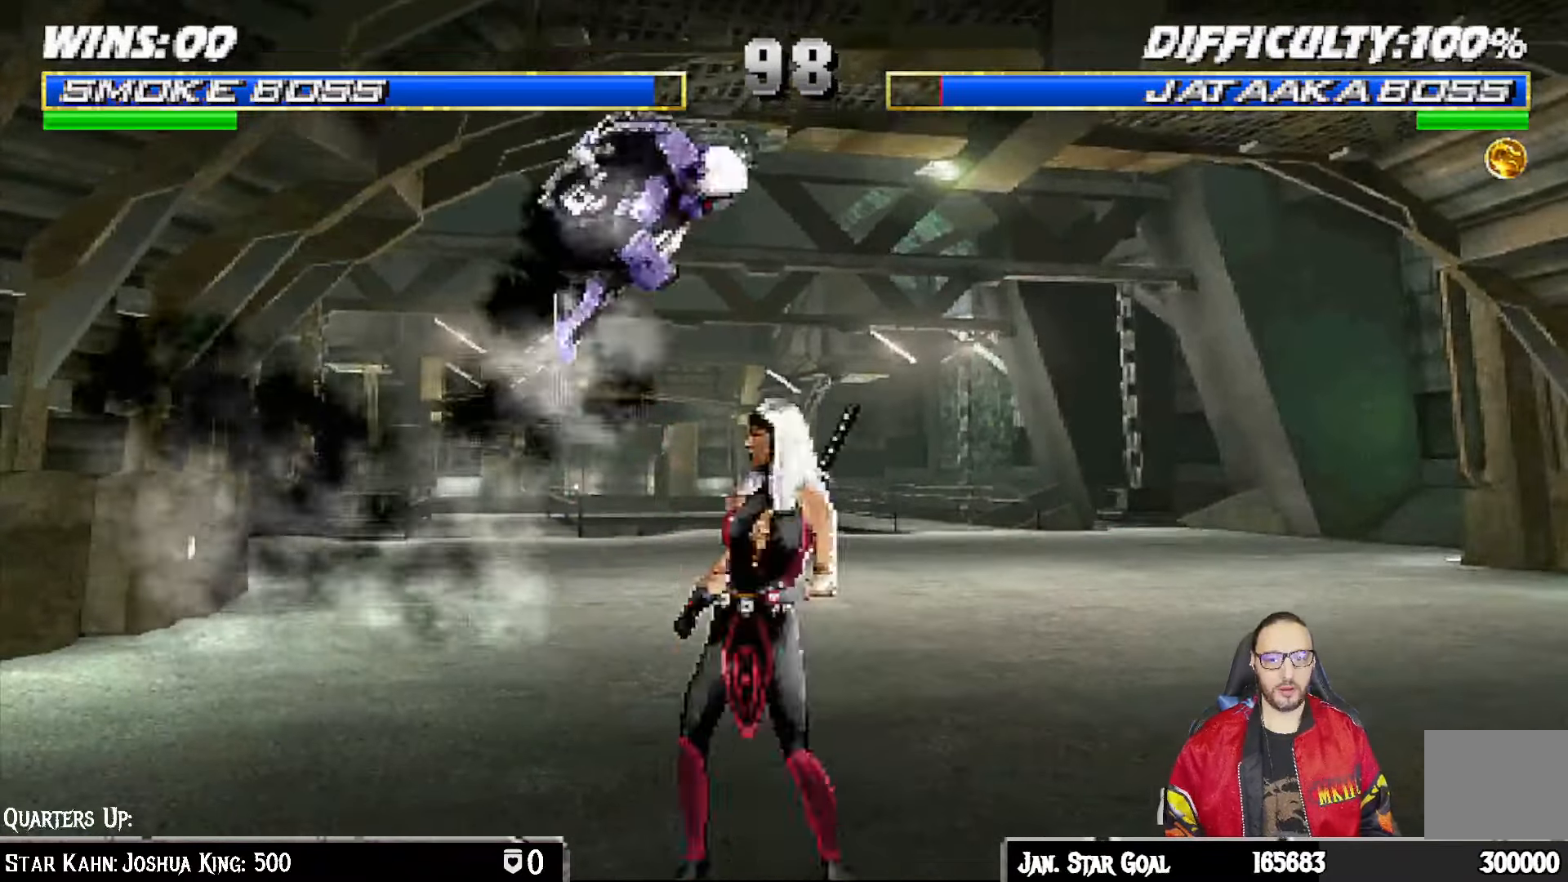
Gameplay with a controller (PlayStation layout); each line is a JSON object with the inputs held at the frame after it (dt_ms = milliseconds from this image to that frame). "events" lists button and stick changes between this image and that frame as [ms after this image, input, new state], when the widget could be followed in between.
{"dt_ms": 500, "buttons": ["L1", "DPAD_LEFT"], "left_stick": "center", "right_stick": "center", "events": [[133, "DPAD_RIGHT", "up"], [133, "DPAD_UP", "up"], [167, "DPAD_LEFT", "down"], [250, "SQUARE", "down"], [333, "SQUARE", "up"], [433, "SQUARE", "down"], [500, "SQUARE", "up"]]}
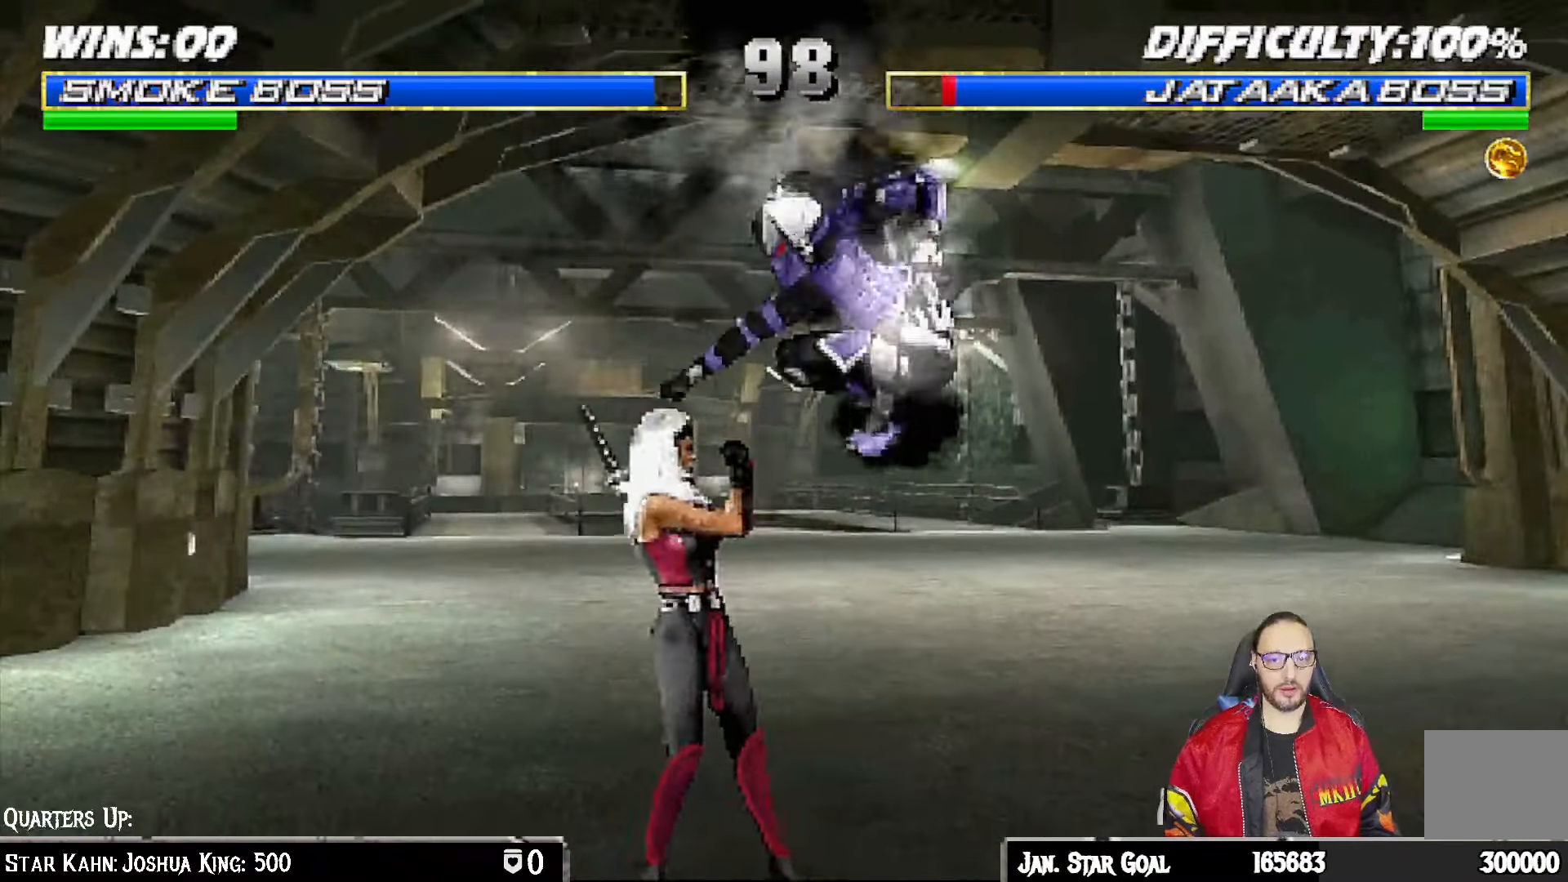
{"dt_ms": 500, "buttons": ["CROSS", "L1"], "left_stick": "center", "right_stick": "center", "events": [[83, "SQUARE", "down"], [117, "DPAD_LEFT", "up"], [167, "CROSS", "down"], [183, "SQUARE", "up"], [233, "CIRCLE", "down"], [250, "CROSS", "up"], [283, "CIRCLE", "up"], [333, "TRIANGLE", "down"], [467, "TRIANGLE", "up"], [483, "CROSS", "down"]]}
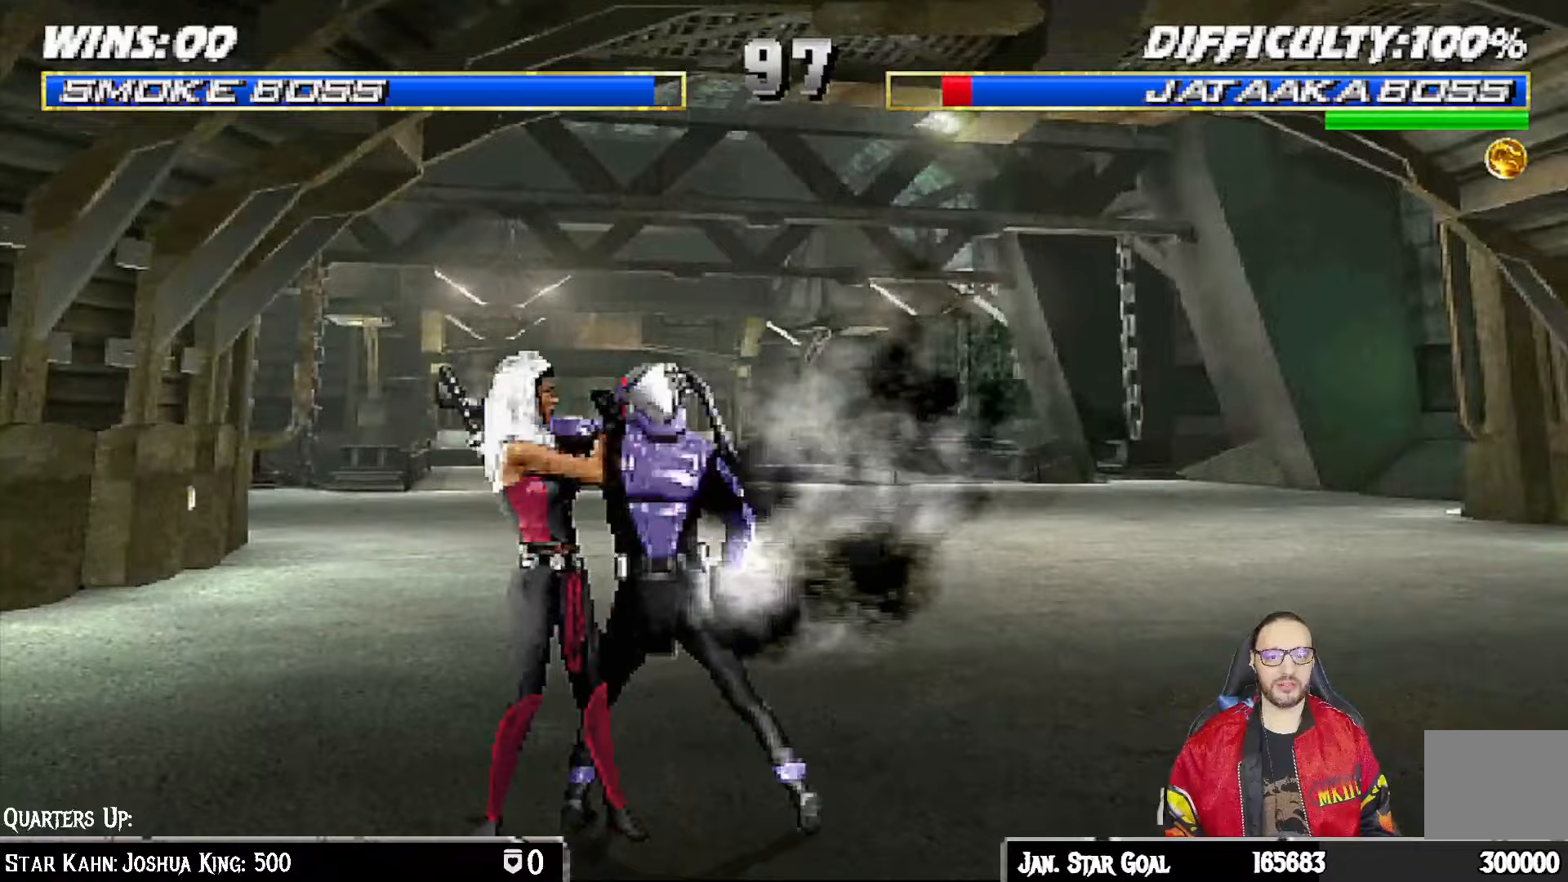
{"dt_ms": 500, "buttons": [], "left_stick": "center", "right_stick": "center"}
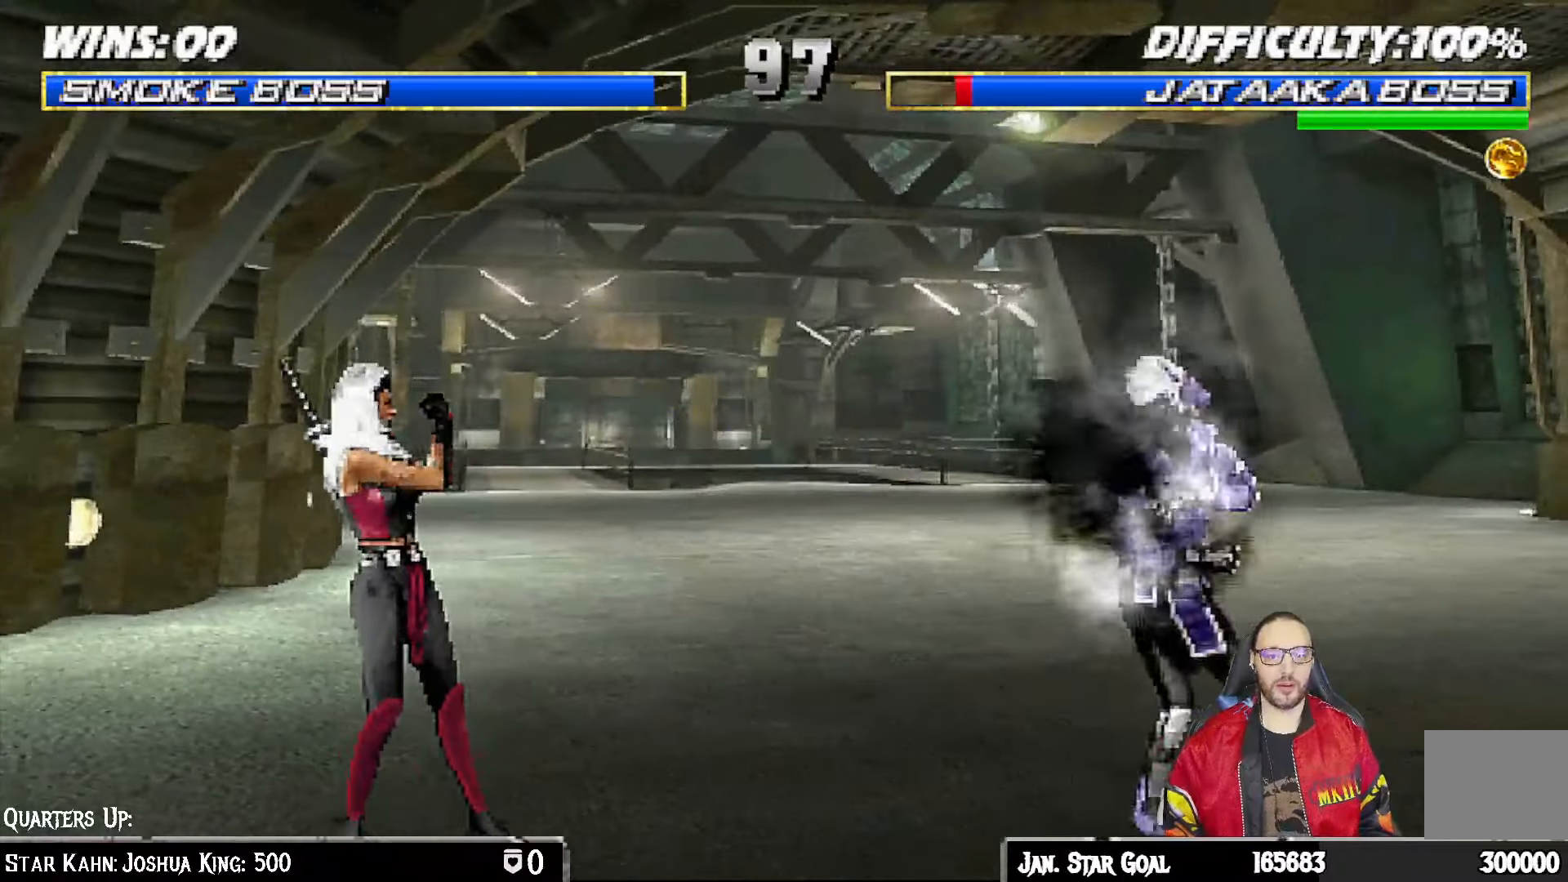
{"dt_ms": 500, "buttons": ["L1", "DPAD_UP", "DPAD_LEFT"], "left_stick": "center", "right_stick": "center", "events": [[200, "DPAD_LEFT", "down"], [217, "L1", "down"], [233, "DPAD_UP", "down"]]}
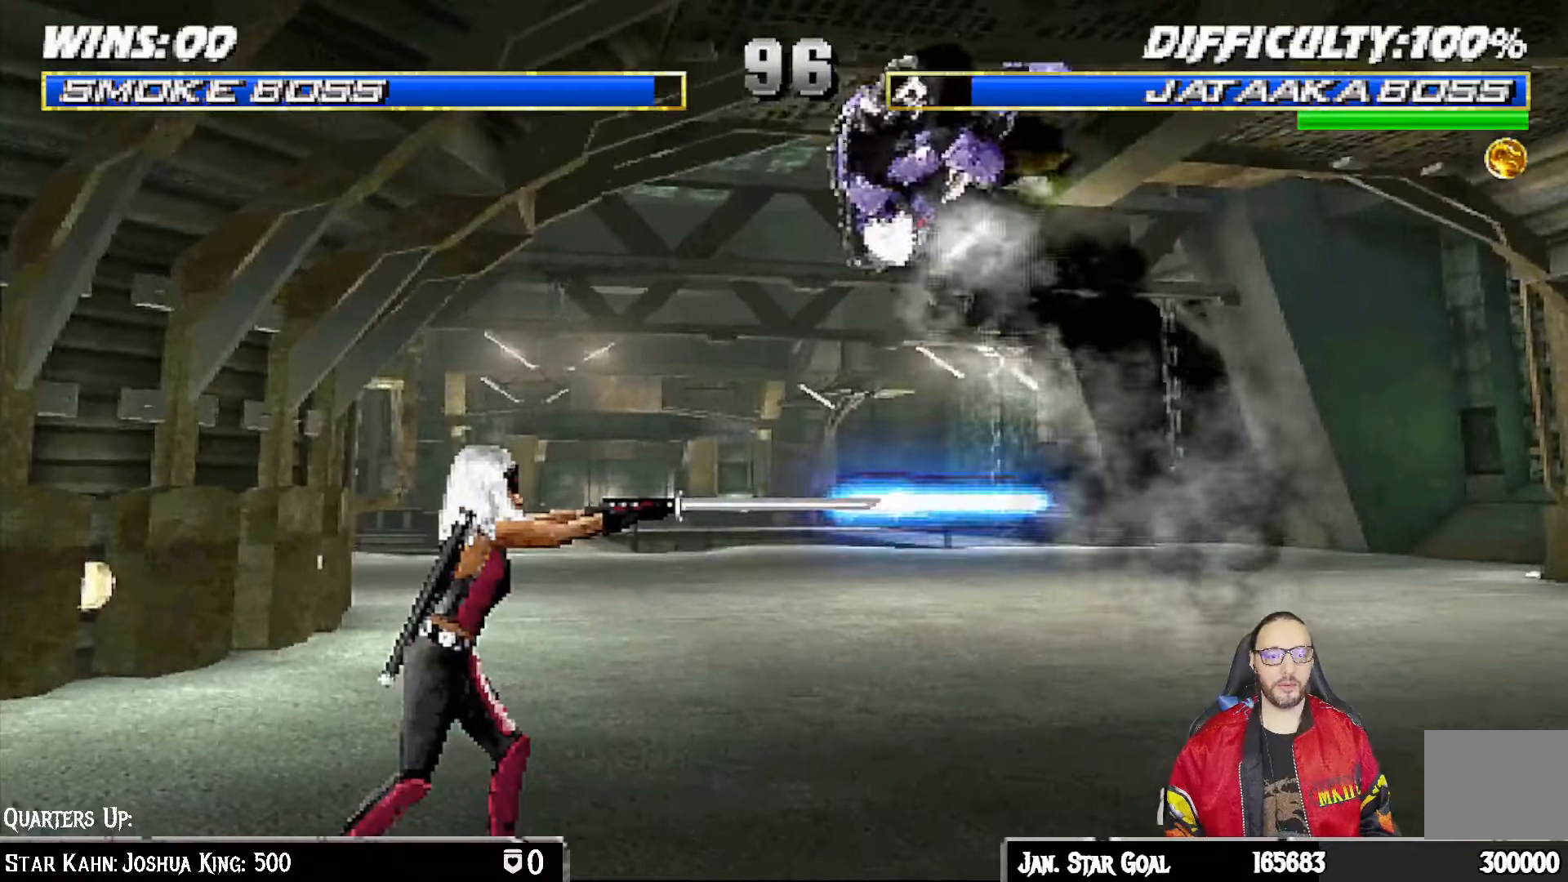
{"dt_ms": 500, "buttons": ["SQUARE", "L1"], "left_stick": "center", "right_stick": "center", "events": [[67, "DPAD_UP", "up"], [83, "DPAD_LEFT", "up"], [133, "SQUARE", "down"], [233, "SQUARE", "up"], [317, "SQUARE", "down"], [383, "SQUARE", "up"], [483, "SQUARE", "down"]]}
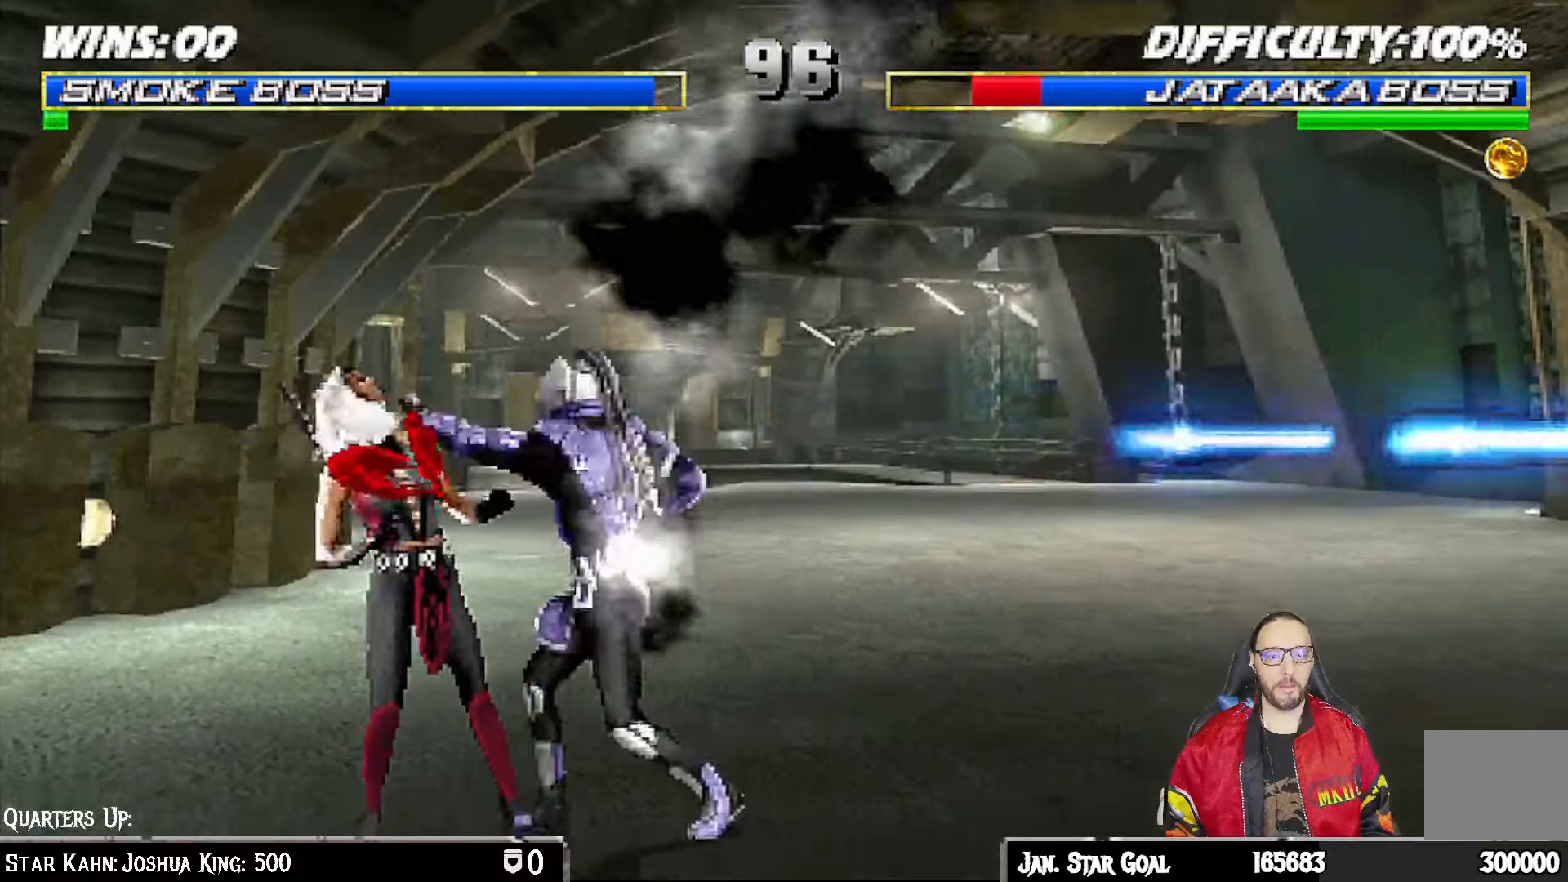
{"dt_ms": 500, "buttons": ["L1"], "left_stick": "center", "right_stick": "center", "events": [[83, "CROSS", "down"], [83, "SQUARE", "up"], [150, "CIRCLE", "down"], [167, "CROSS", "up"], [283, "CIRCLE", "up"], [367, "TRIANGLE", "down"], [483, "TRIANGLE", "up"]]}
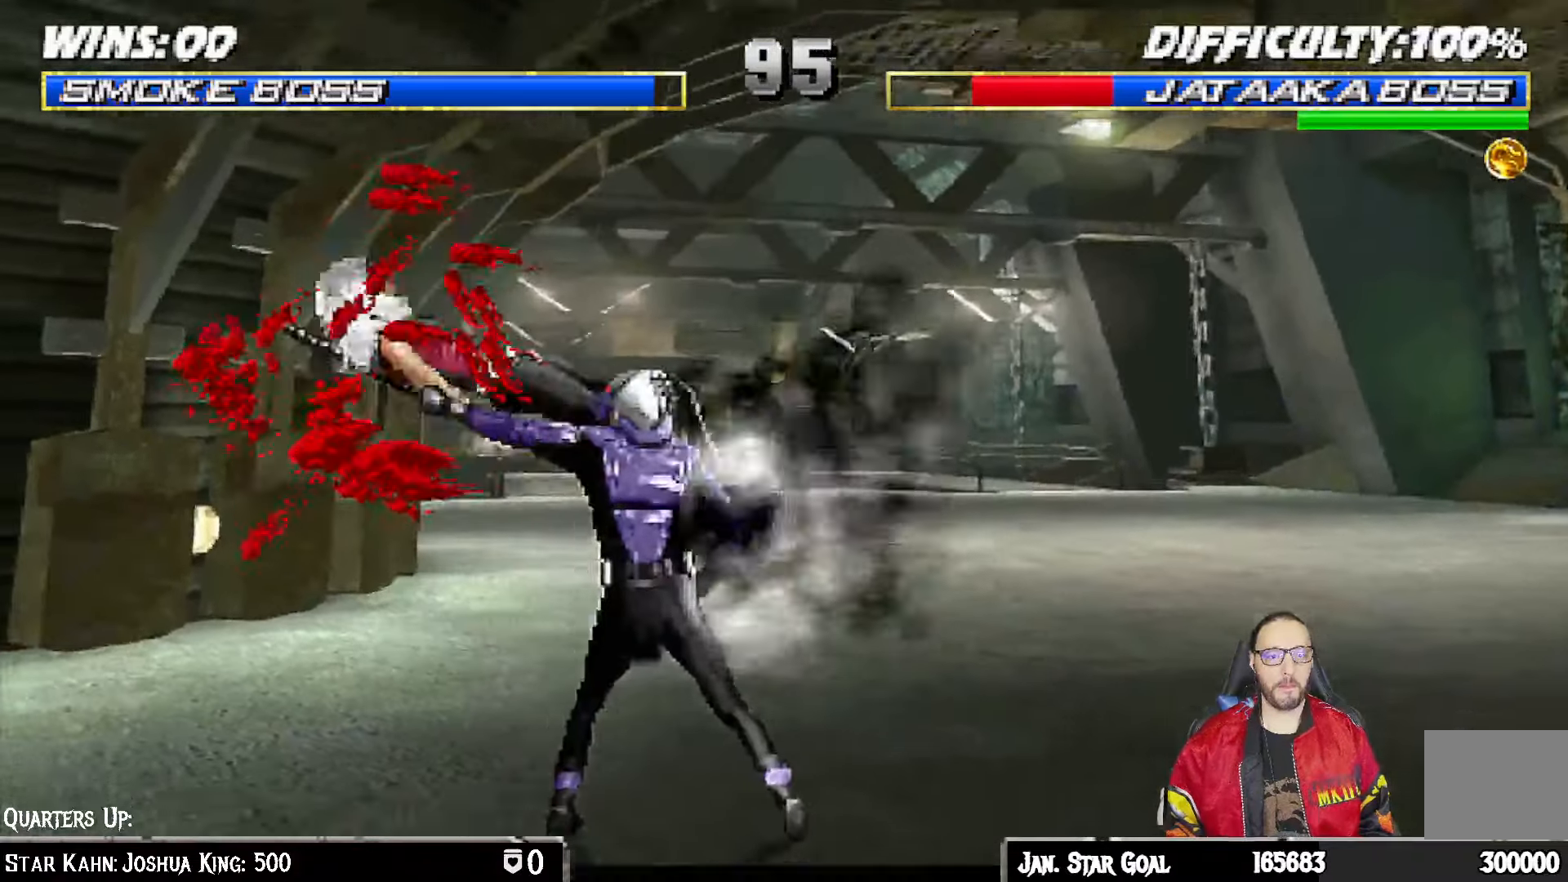
{"dt_ms": 500, "buttons": ["DPAD_LEFT"], "left_stick": "center", "right_stick": "center"}
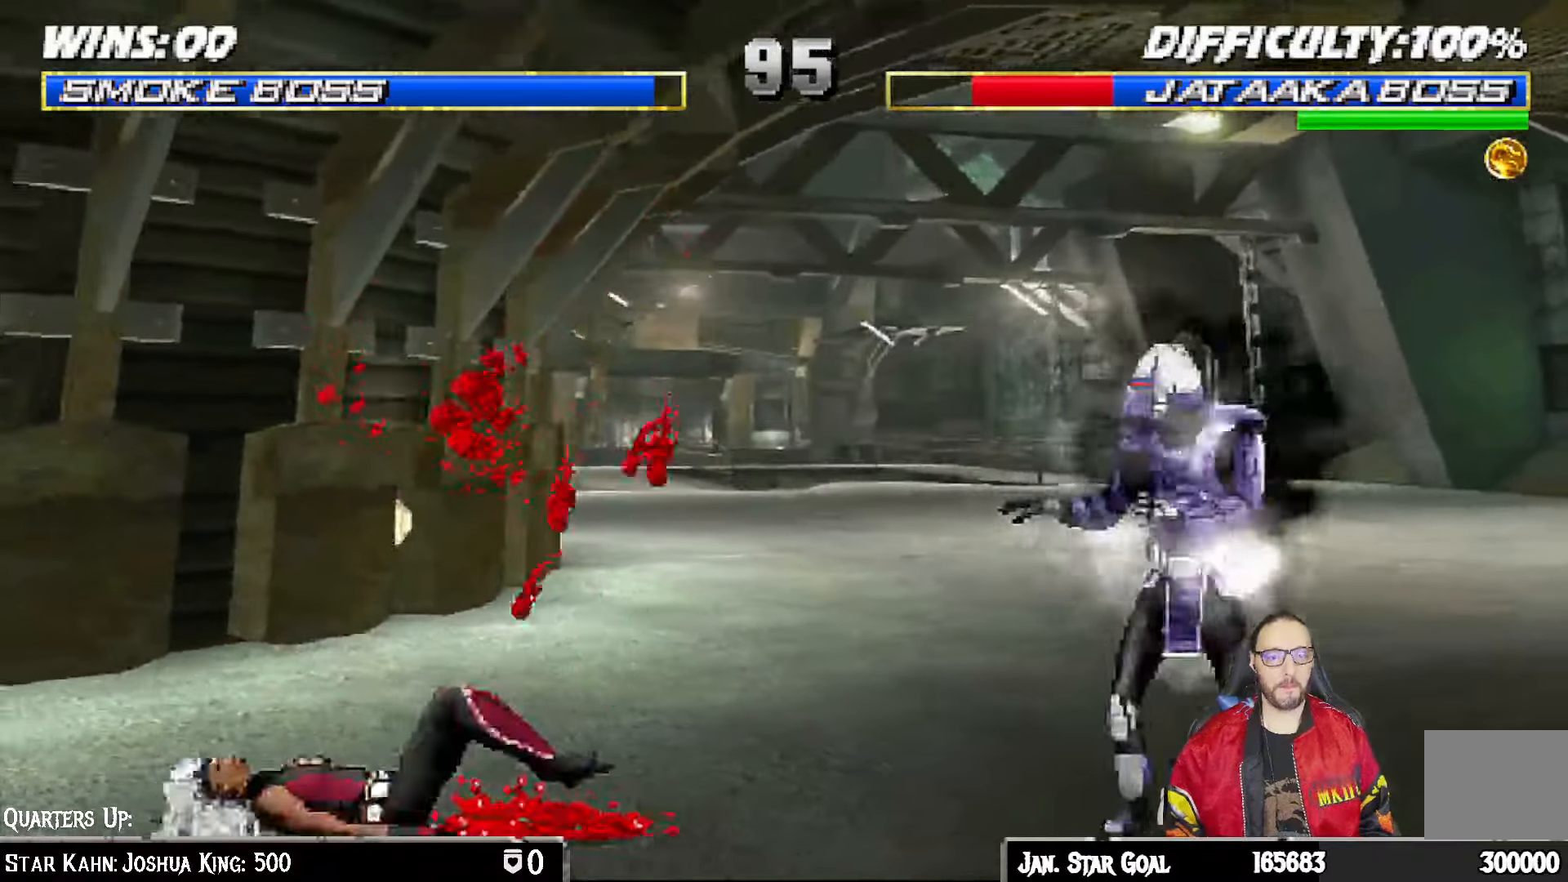
{"dt_ms": 500, "buttons": ["L1", "DPAD_UP"], "left_stick": "center", "right_stick": "center", "events": [[383, "L1", "down"], [433, "DPAD_UP", "down"], [500, "DPAD_LEFT", "up"]]}
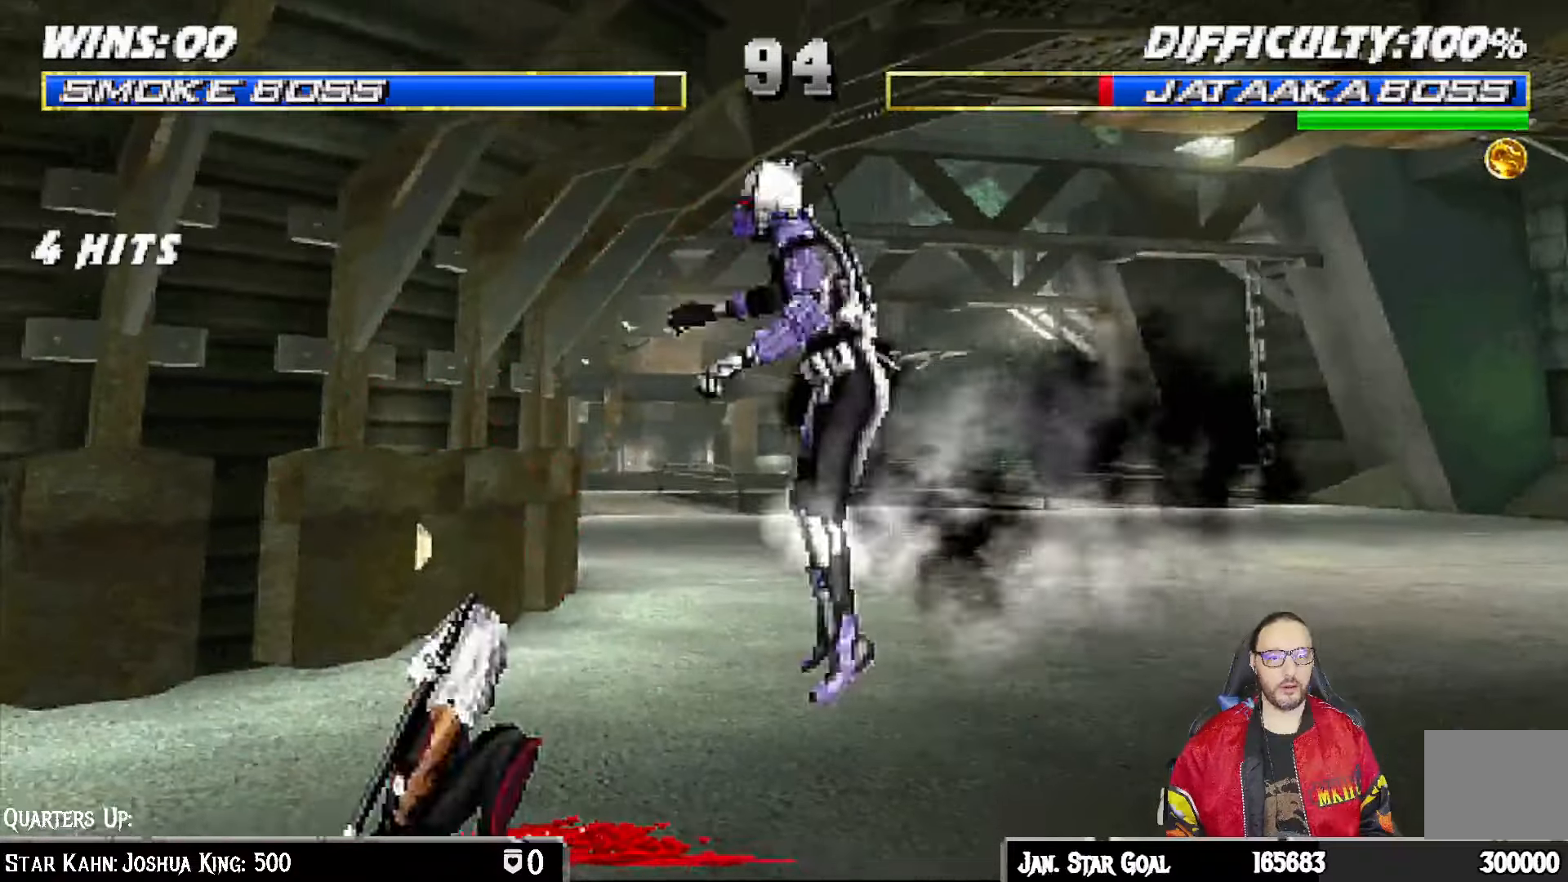
{"dt_ms": 1000, "buttons": ["L1", "R1", "DPAD_DOWN", "DPAD_LEFT"], "left_stick": "center", "right_stick": "center"}
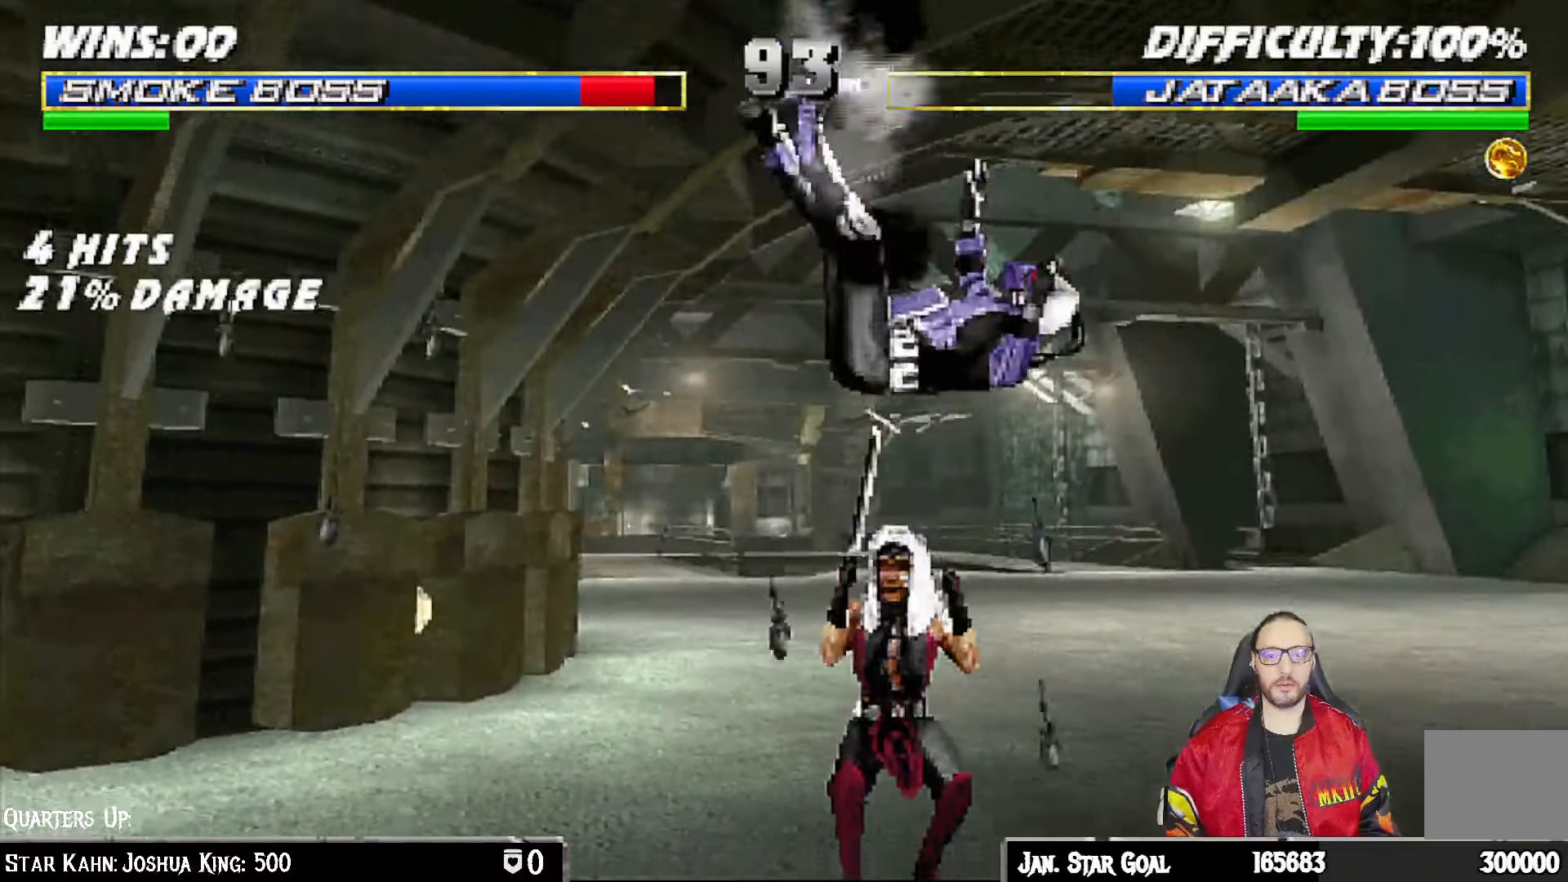
{"dt_ms": 500, "buttons": ["L1", "R1", "DPAD_DOWN", "DPAD_RIGHT"], "left_stick": "center", "right_stick": "center", "events": [[150, "DPAD_LEFT", "up"], [233, "DPAD_RIGHT", "down"]]}
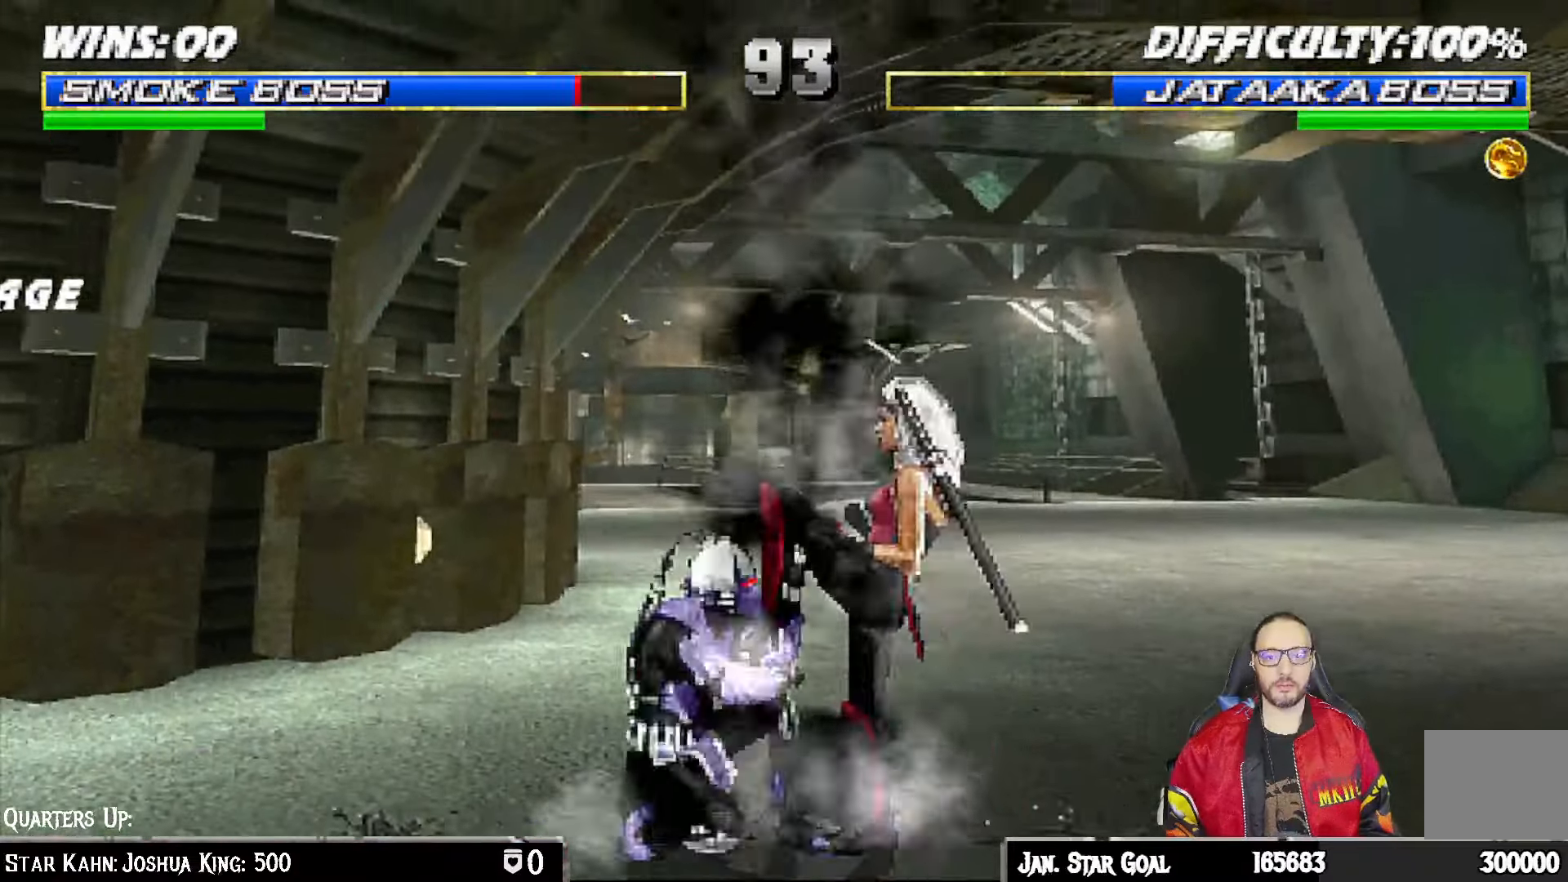
{"dt_ms": 500, "buttons": ["R1"], "left_stick": "center", "right_stick": "center", "events": [[350, "DPAD_RIGHT", "up"], [367, "DPAD_DOWN", "up"], [383, "L1", "up"]]}
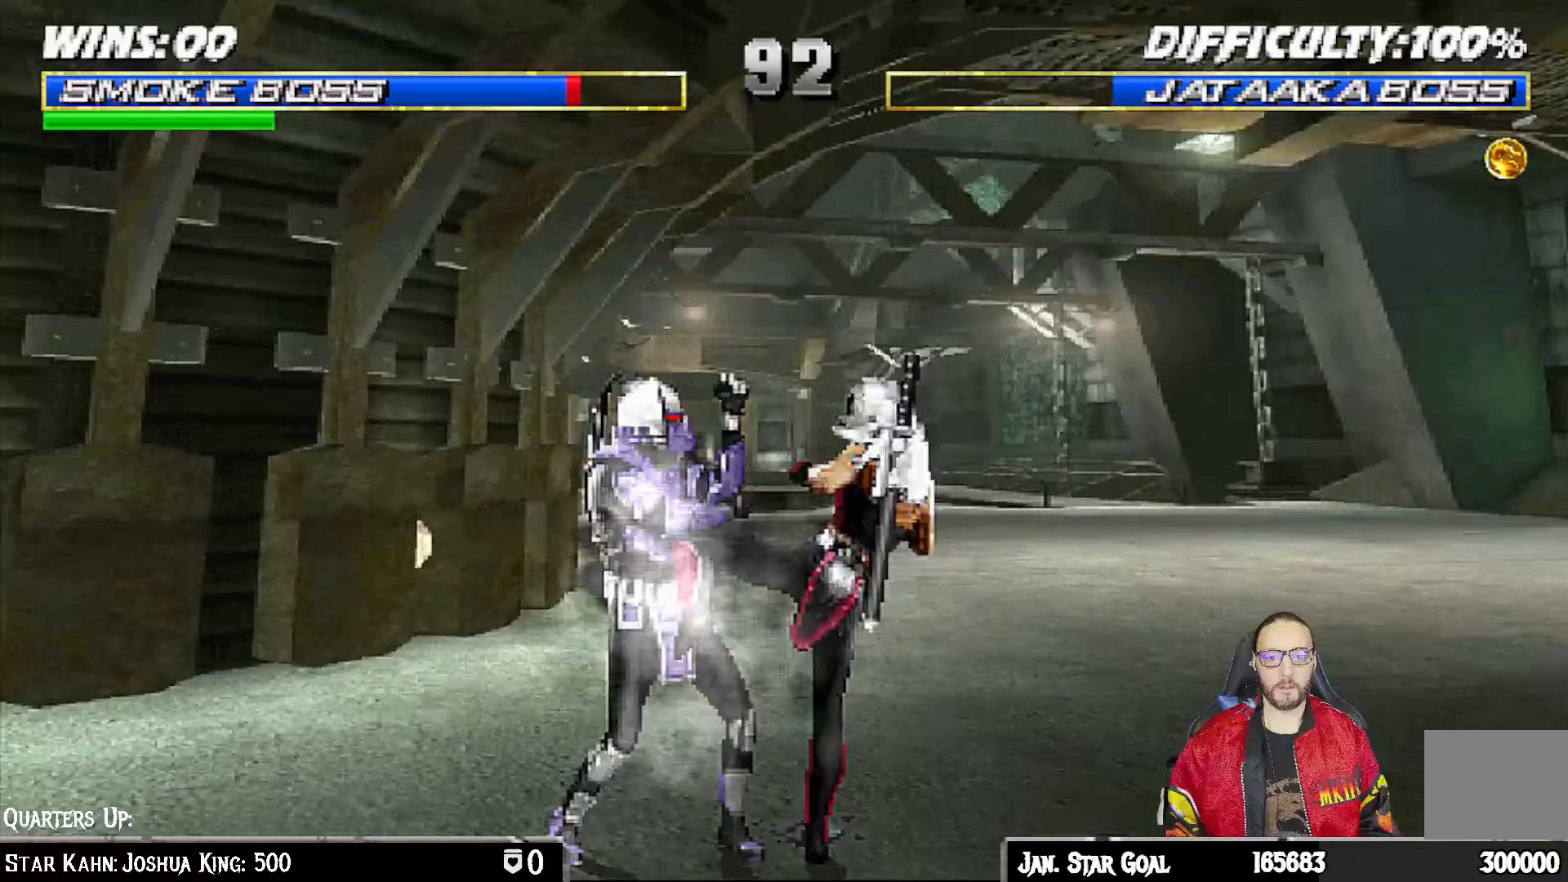
{"dt_ms": 500, "buttons": ["R1"], "left_stick": "center", "right_stick": "center", "events": []}